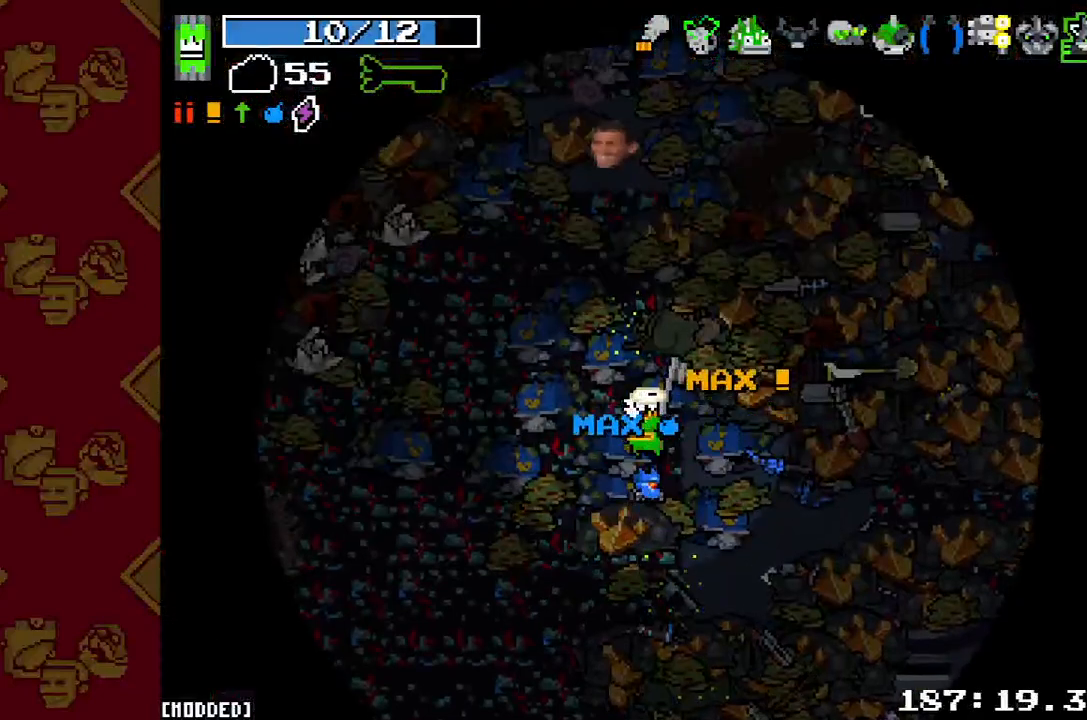
Gameplay with a controller (PlayStation layout); each line is a JSON object with the inputs held at the frame after it. "button_events" lists button changes between this image and that frame as [ms after this image, input, new state], when the widget could be followed in between (sticks are given only as held states). Not read: L3 R1 R2 R3 right_stick.
{"buttons": ["L1"], "left_stick": "center"}
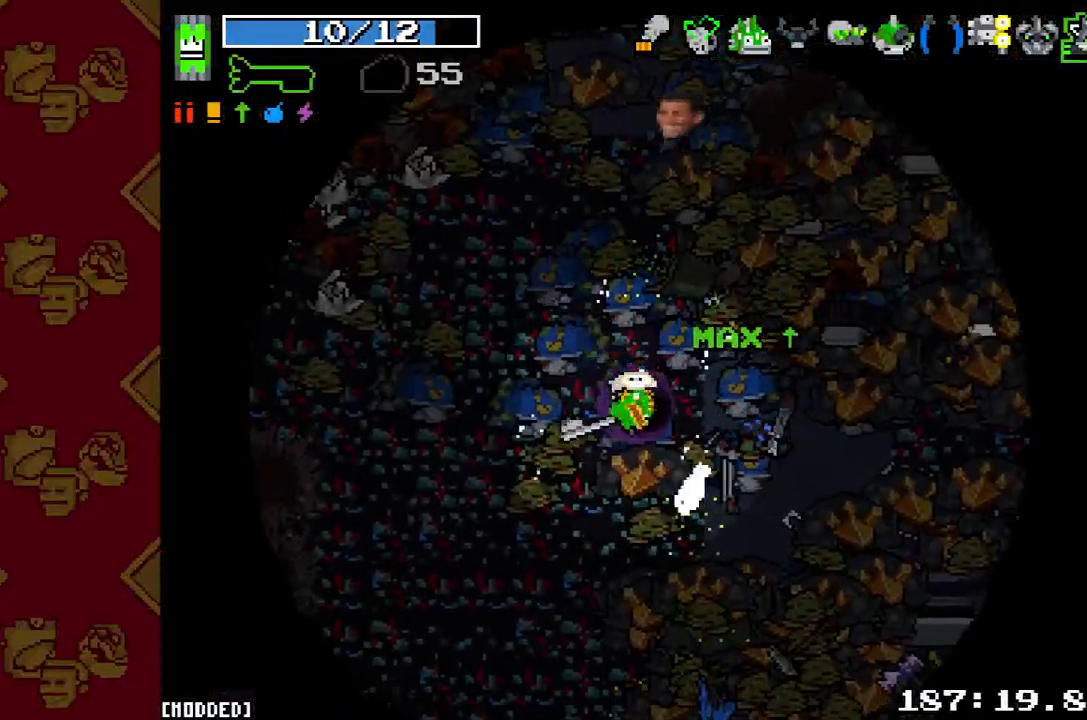
{"buttons": [], "left_stick": "center", "button_events": [[67, "L1", "up"]]}
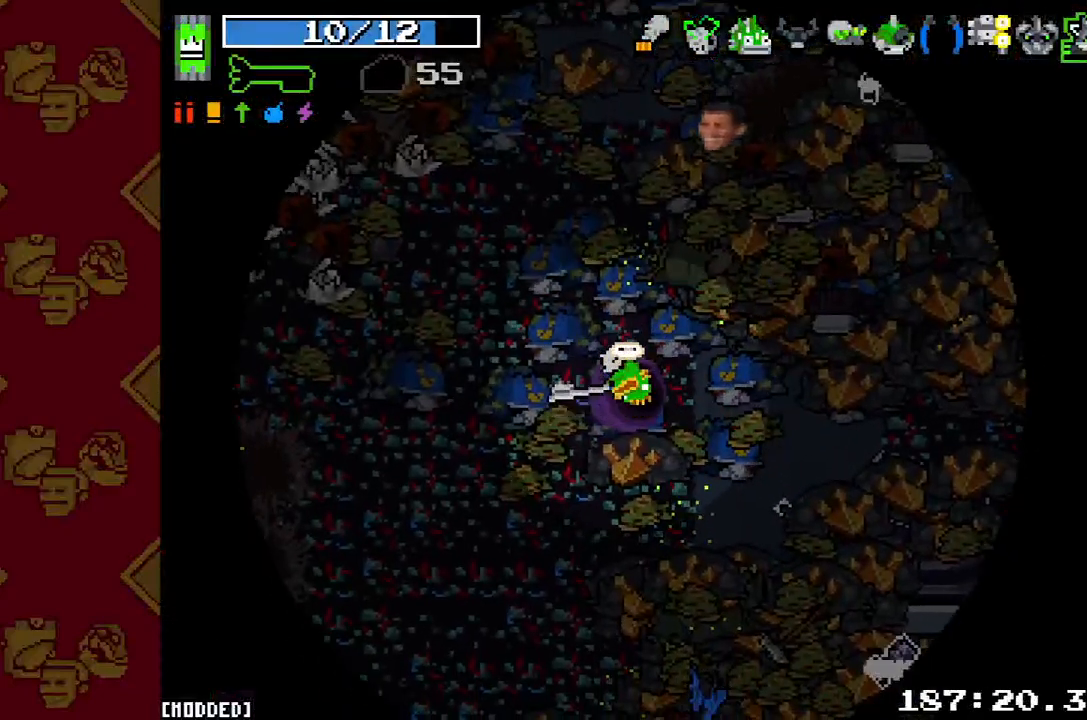
{"buttons": [], "left_stick": "center", "button_events": []}
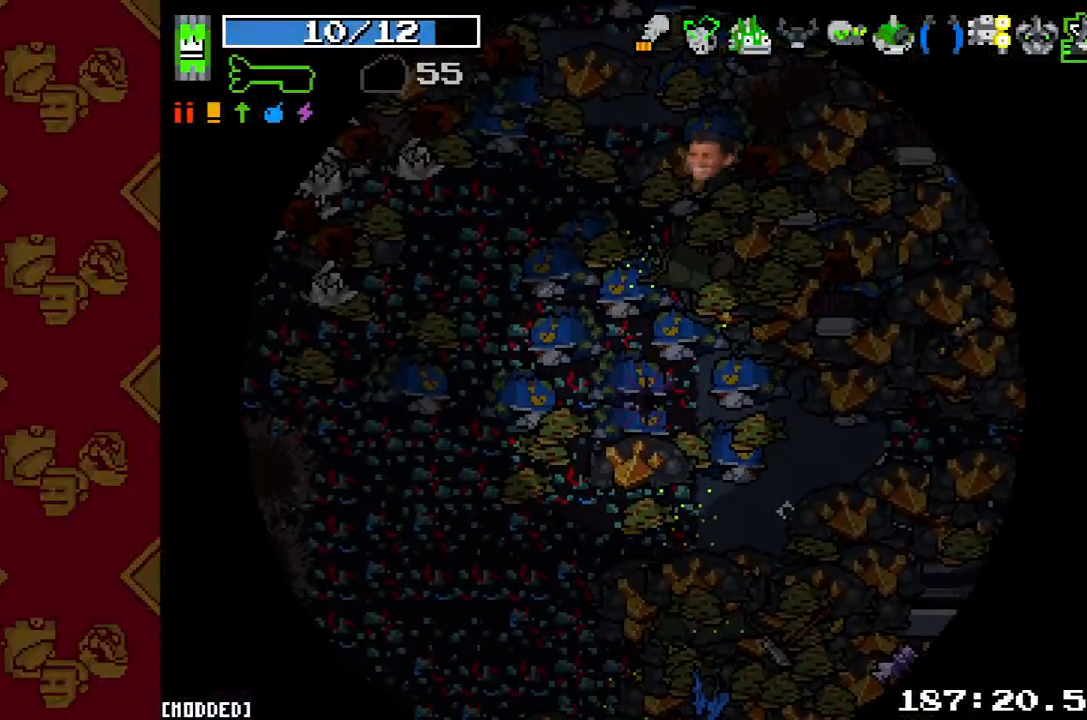
{"buttons": [], "left_stick": "center", "button_events": []}
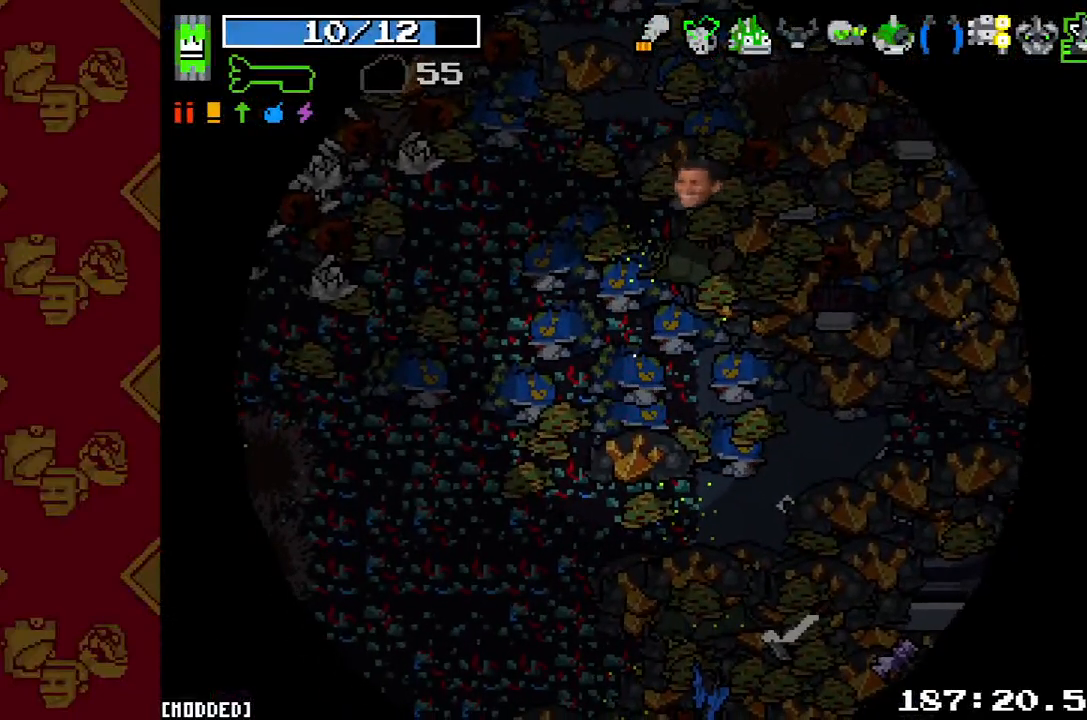
{"buttons": [], "left_stick": "center", "button_events": []}
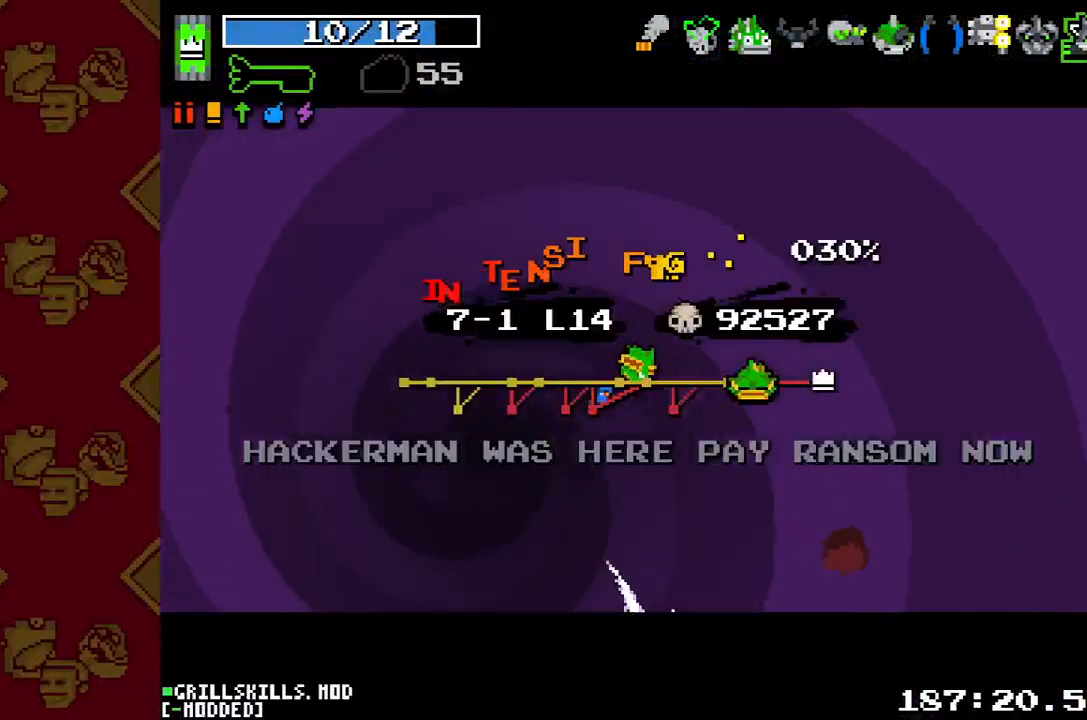
{"buttons": ["L1"], "left_stick": "center", "button_events": [[467, "L1", "down"]]}
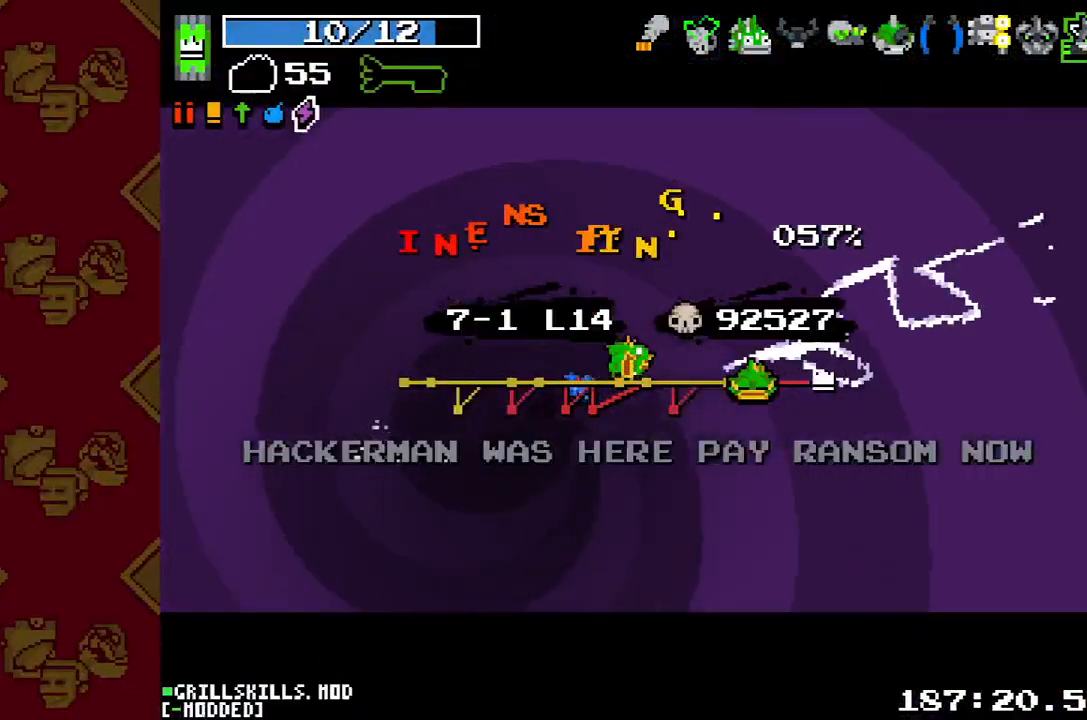
{"buttons": [], "left_stick": "center", "button_events": [[67, "L1", "up"]]}
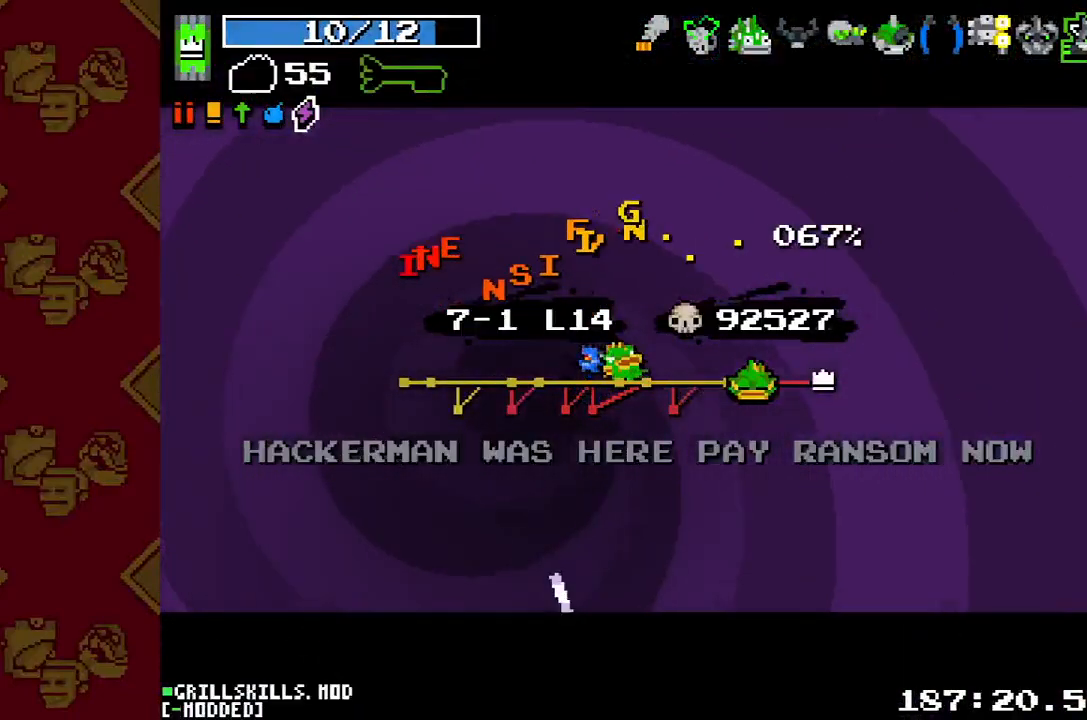
{"buttons": [], "left_stick": "center", "button_events": []}
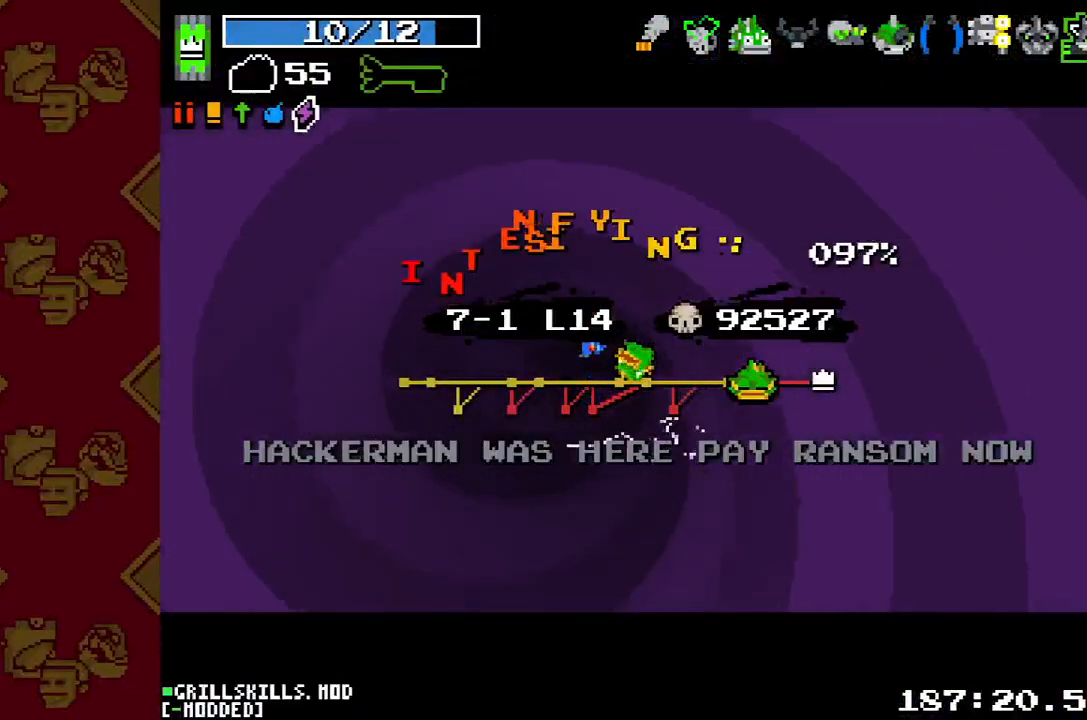
{"buttons": [], "left_stick": "center", "button_events": []}